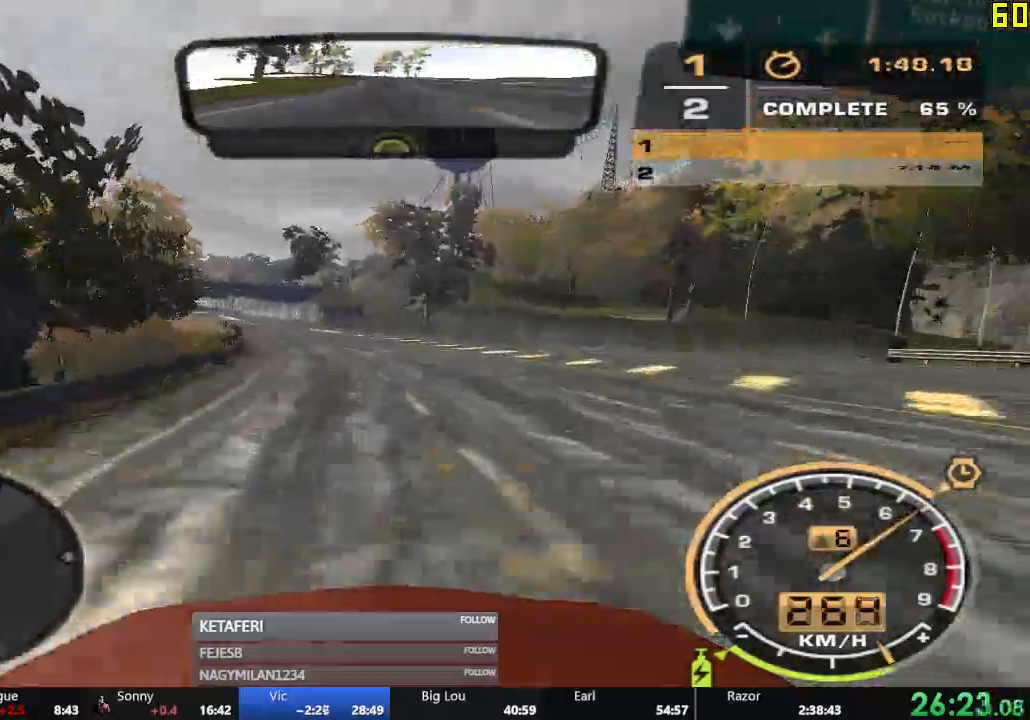
Gameplay with a controller (Xbox layout); each line is a JSON object with the inputs held at the frame after it. "events" lists button and stick changes between this image and that frame as [ms after this image, input, new state], when the widget could be followed in between. Not read: right_stick.
{"buttons": ["R2"], "left_stick": "center", "events": [[200, "L2", "down"], [216, "L2", "up"]]}
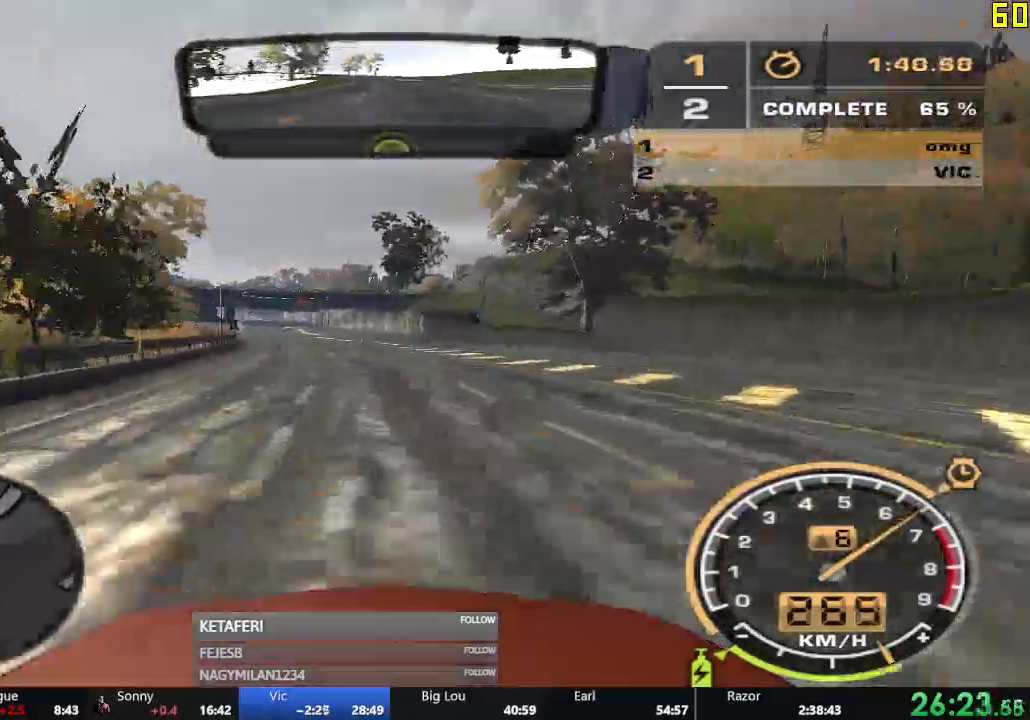
{"buttons": ["R2", "DPAD_RIGHT"], "left_stick": "center", "events": [[33, "L2", "down"], [50, "L2", "up"], [501, "DPAD_RIGHT", "down"]]}
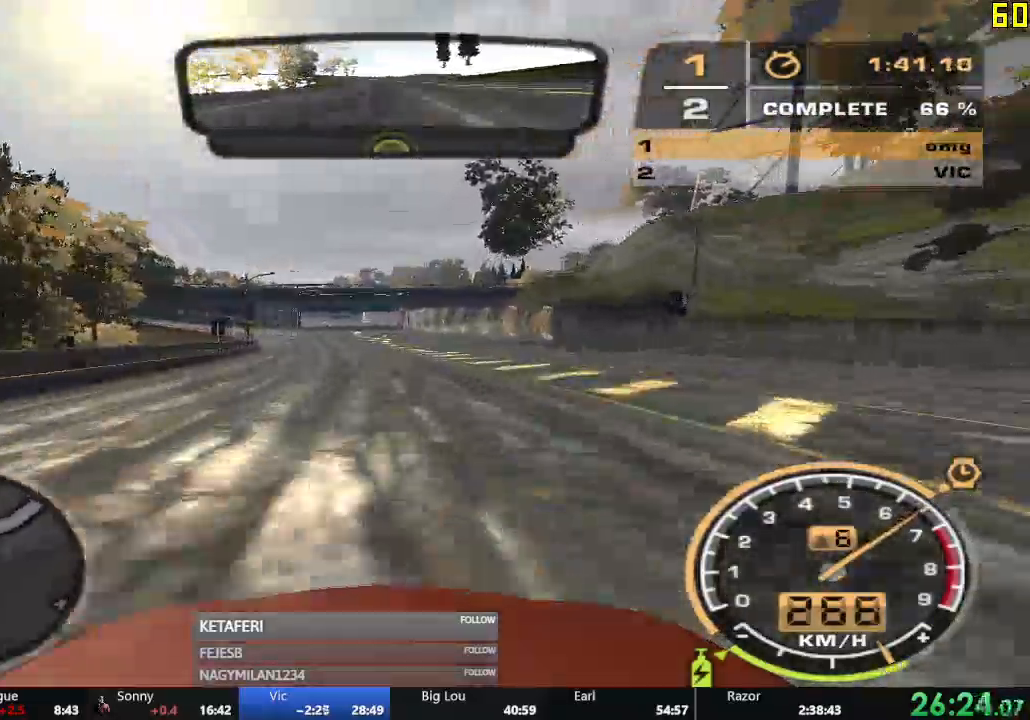
{"buttons": ["R2"], "left_stick": "center", "events": [[500, "DPAD_RIGHT", "up"]]}
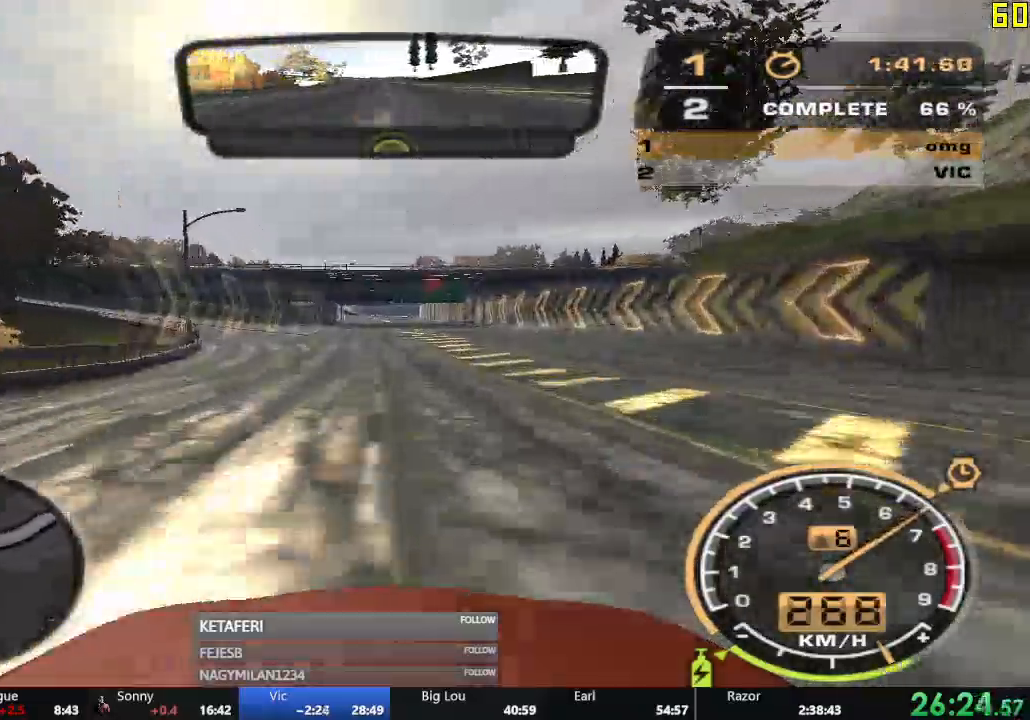
{"buttons": ["R2"], "left_stick": "center", "events": [[67, "L2", "down"], [134, "L2", "up"], [334, "L2", "down"], [350, "L2", "up"]]}
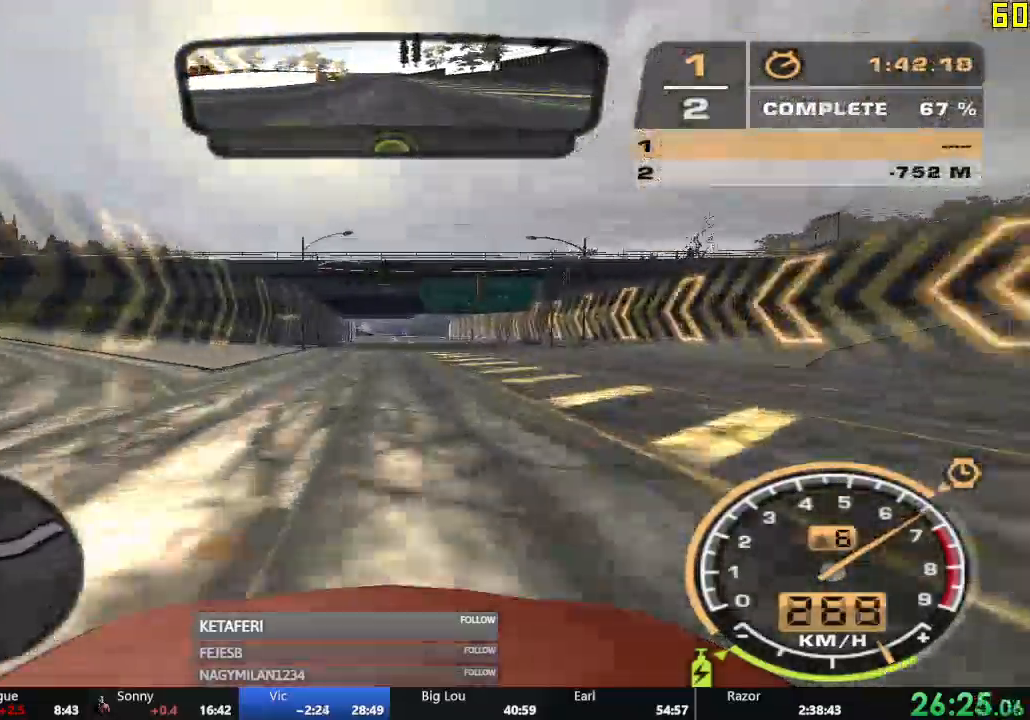
{"buttons": ["R2"], "left_stick": "center", "events": []}
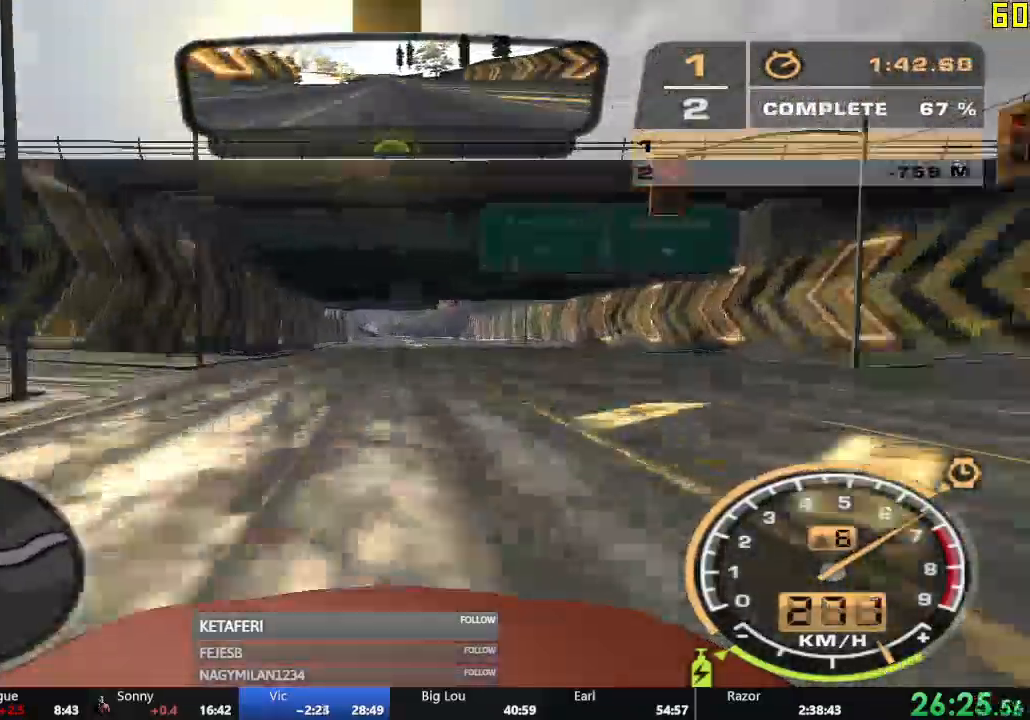
{"buttons": ["R2"], "left_stick": "center", "events": []}
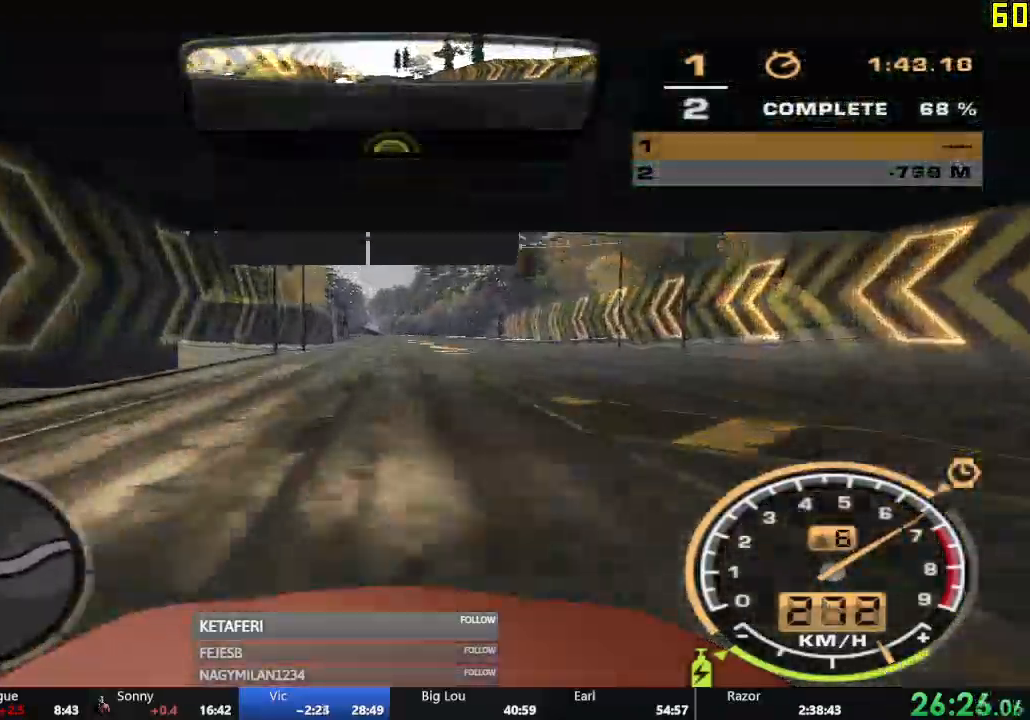
{"buttons": ["R2"], "left_stick": "center", "events": []}
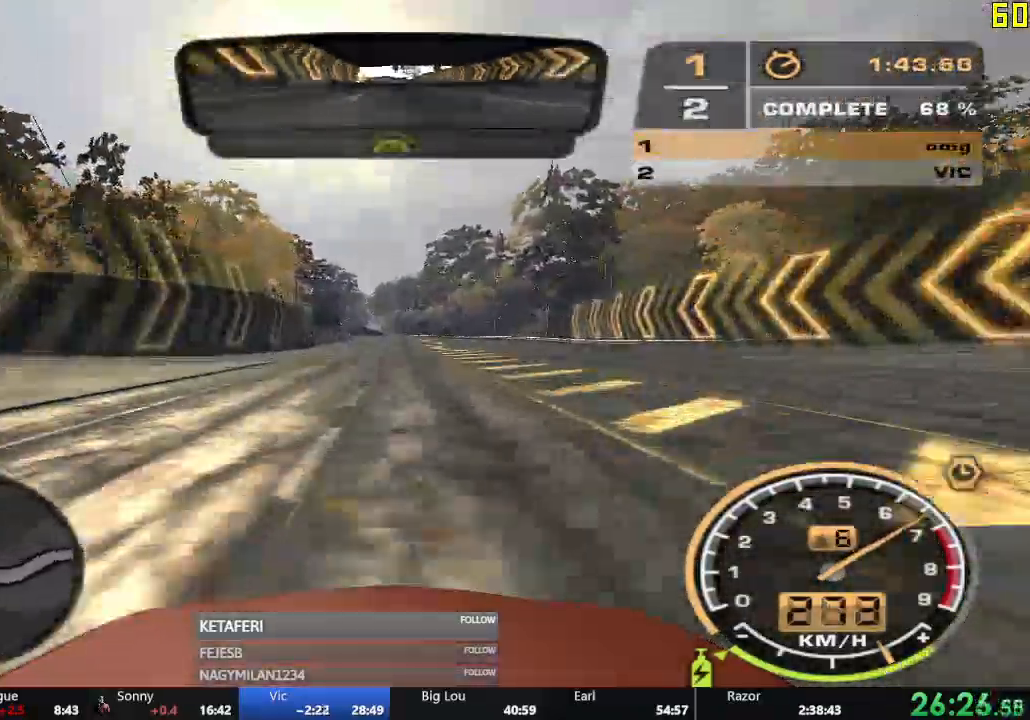
{"buttons": ["R2"], "left_stick": "center", "events": []}
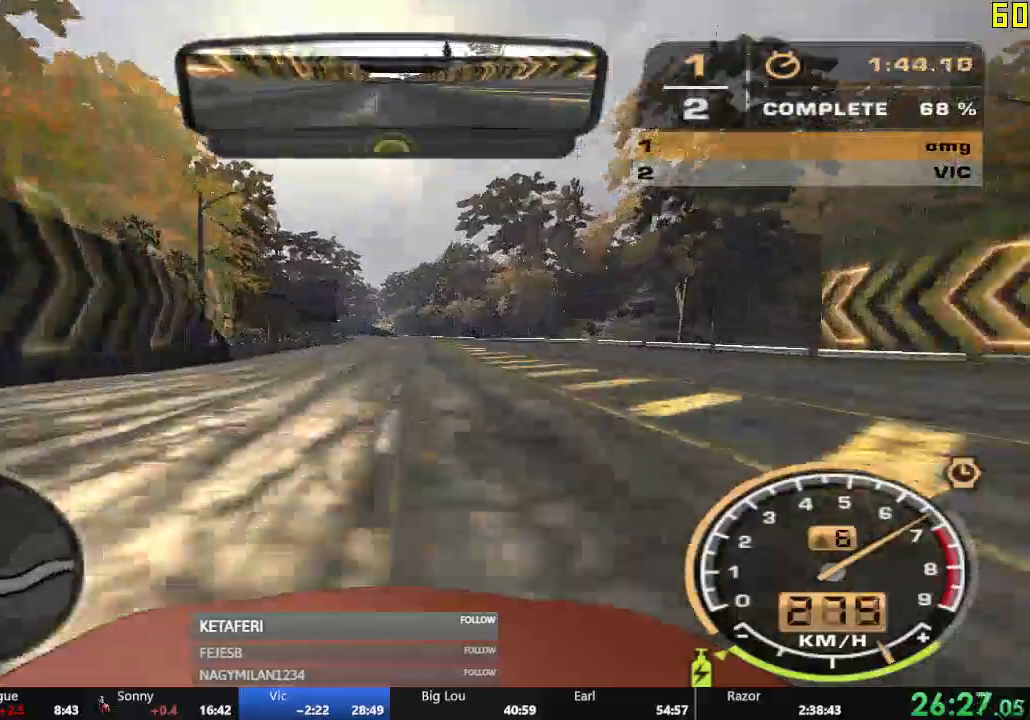
{"buttons": ["R2"], "left_stick": "center", "events": []}
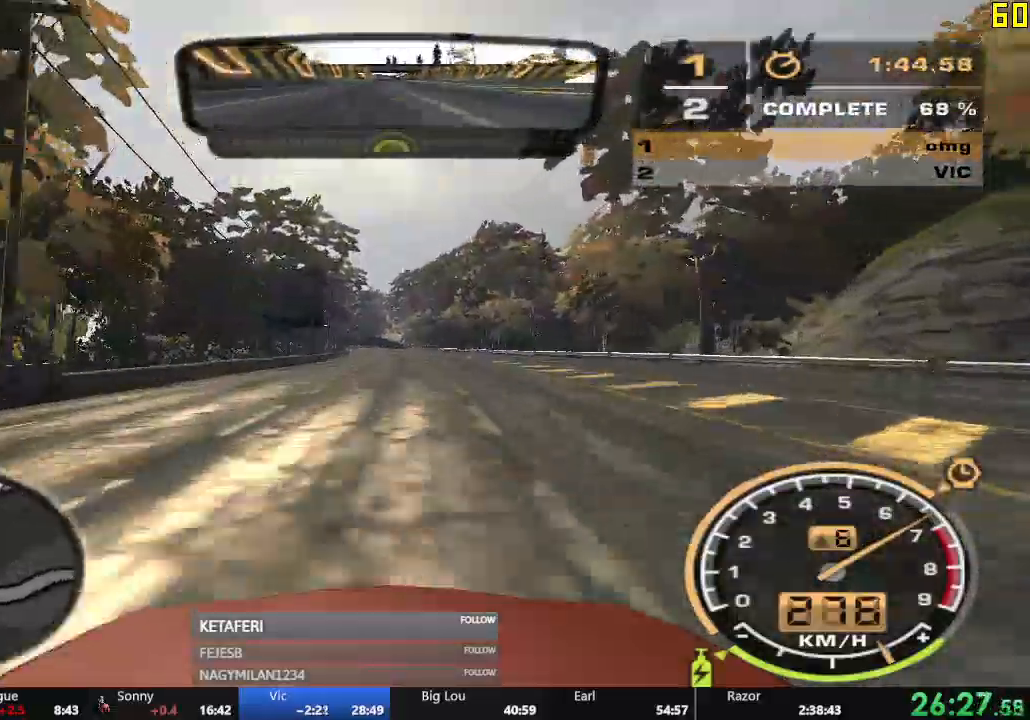
{"buttons": ["R2"], "left_stick": "center", "events": [[267, "R1", "down"], [284, "R1", "up"]]}
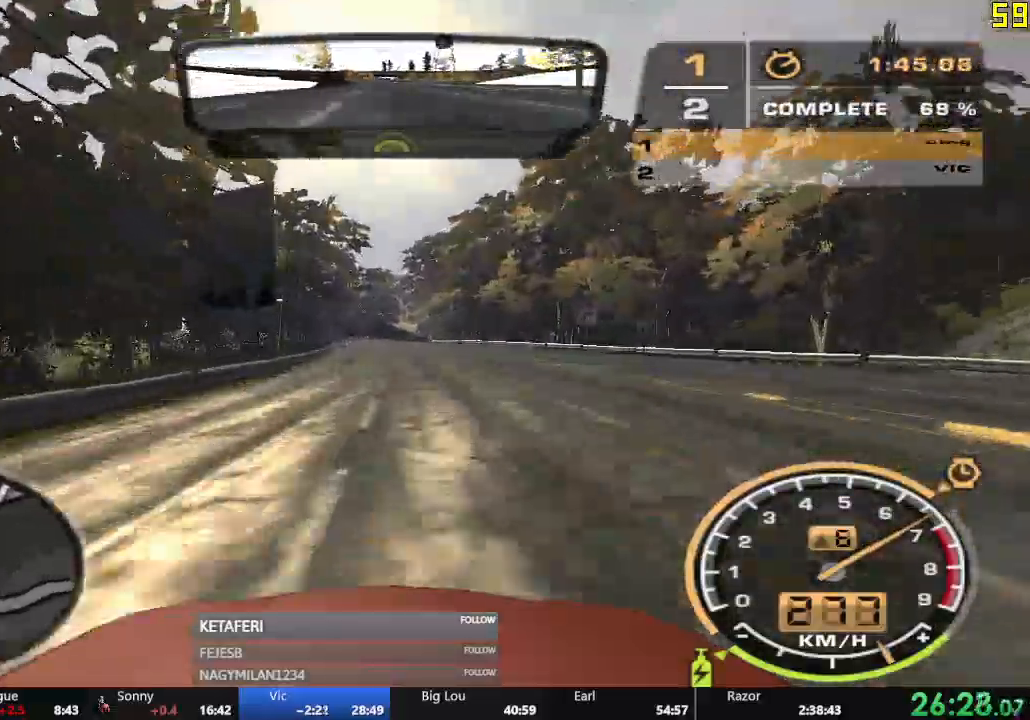
{"buttons": ["R2"], "left_stick": "center", "events": []}
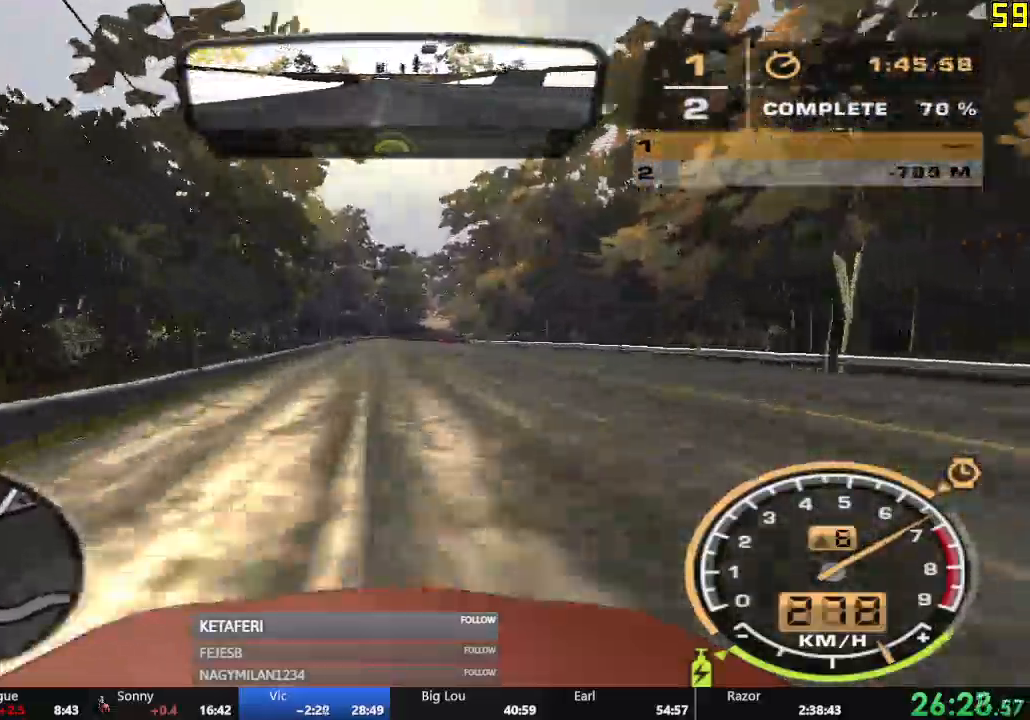
{"buttons": ["R2"], "left_stick": "center", "events": []}
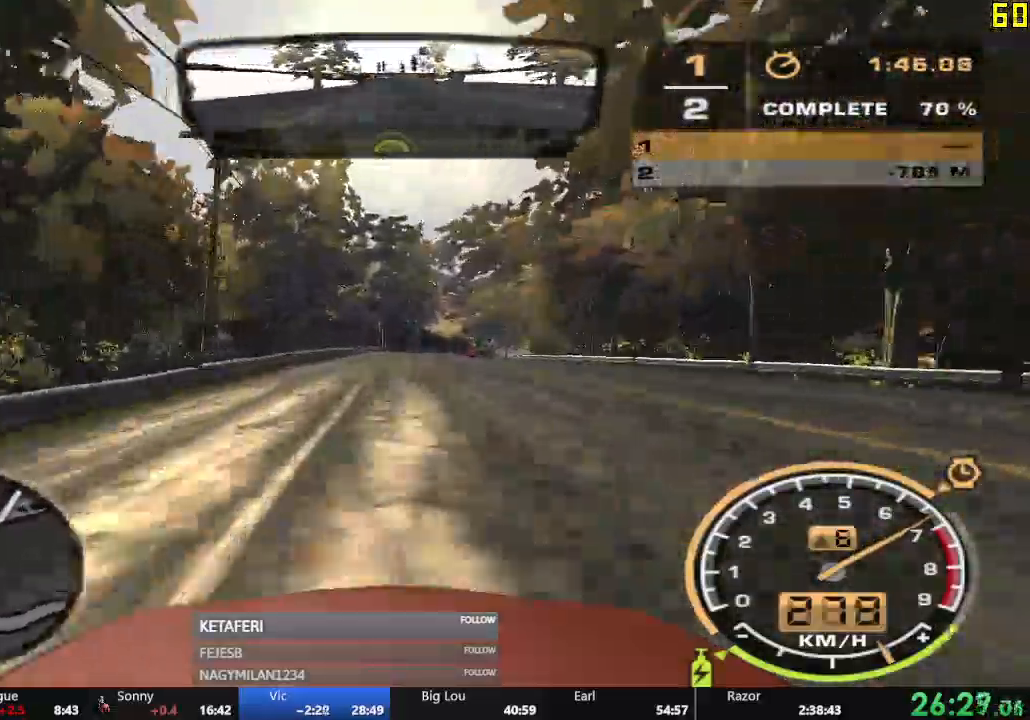
{"buttons": ["R2"], "left_stick": "right", "events": [[50, "left_stick", "right"]]}
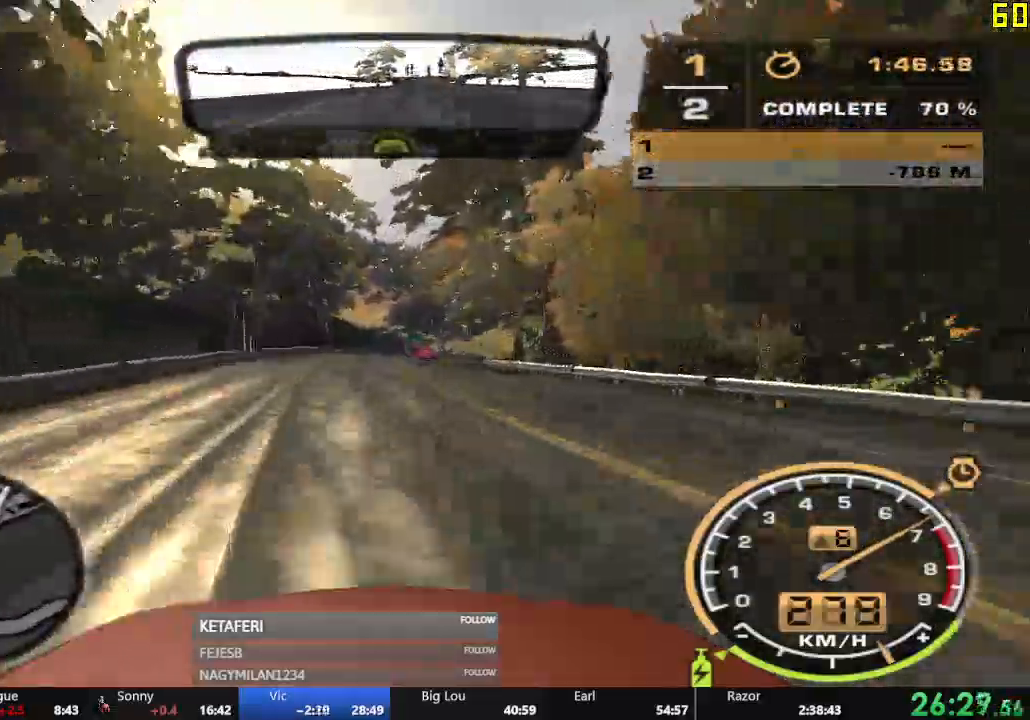
{"buttons": ["R2"], "left_stick": "right", "events": [[50, "left_stick", "center"], [434, "left_stick", "right"]]}
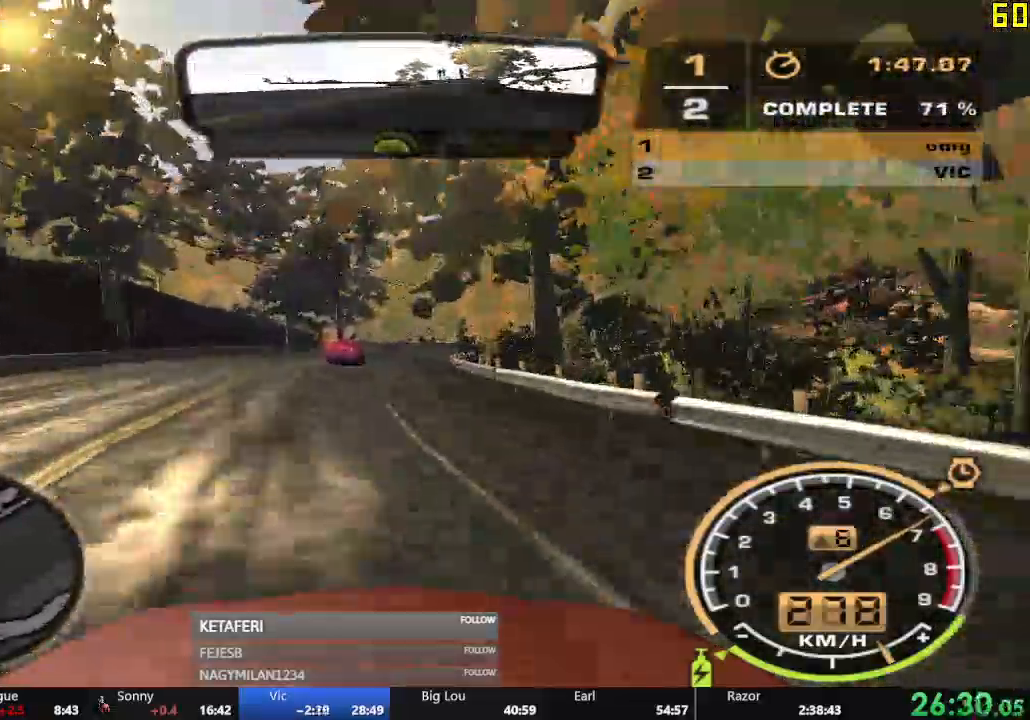
{"buttons": ["R2"], "left_stick": "right", "events": [[217, "R1", "down"], [267, "R1", "up"]]}
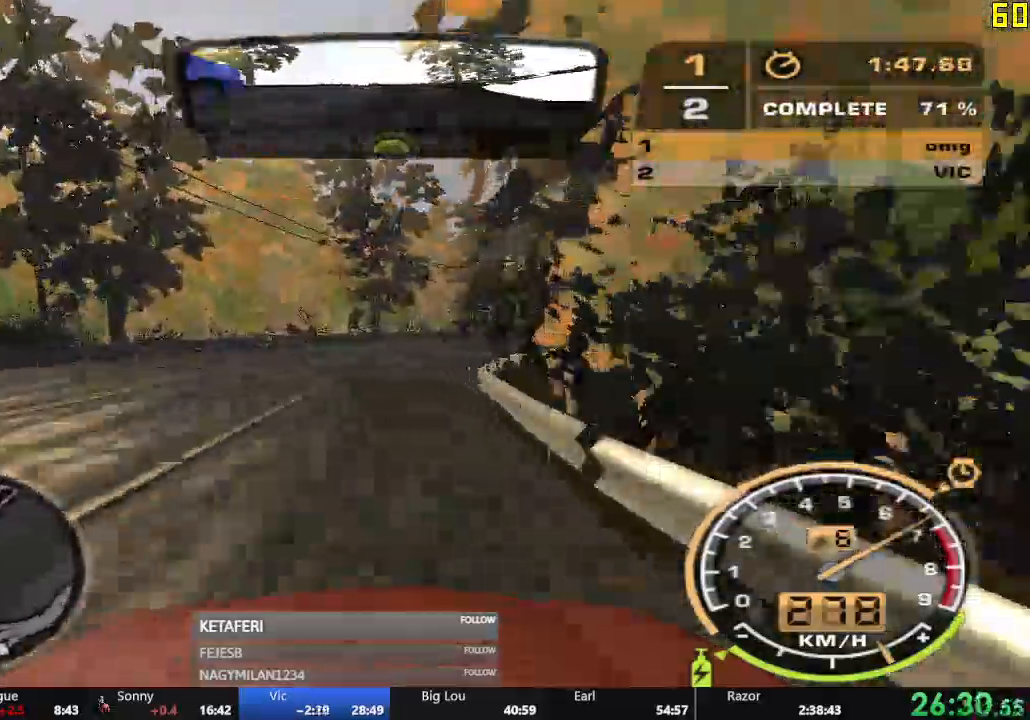
{"buttons": ["R2"], "left_stick": "right", "events": []}
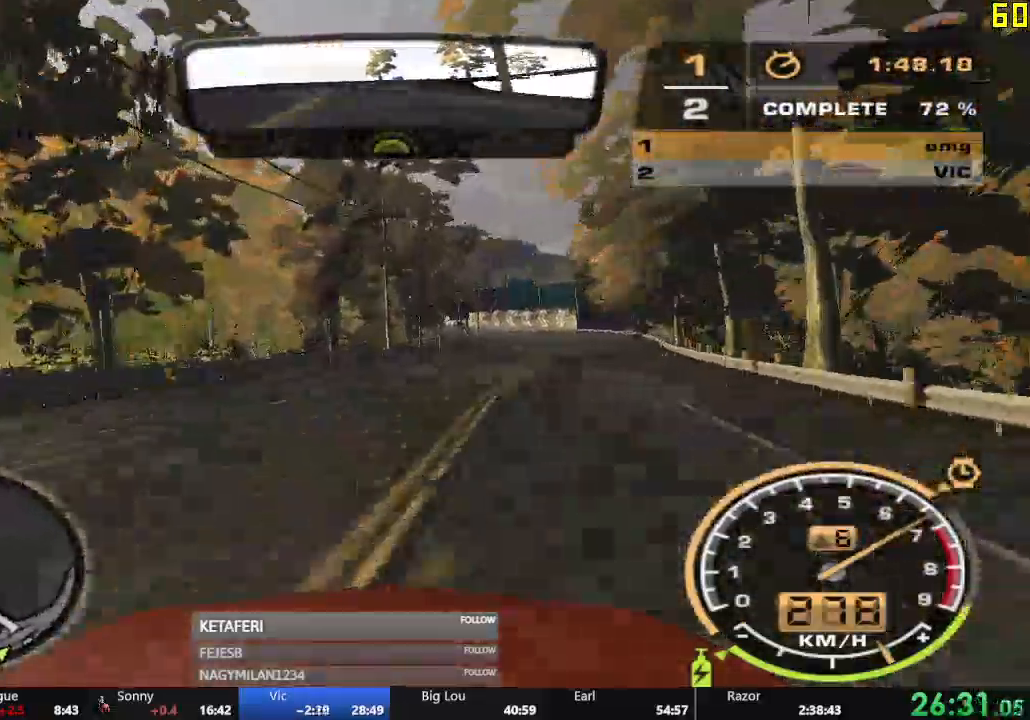
{"buttons": ["R2"], "left_stick": "right", "events": []}
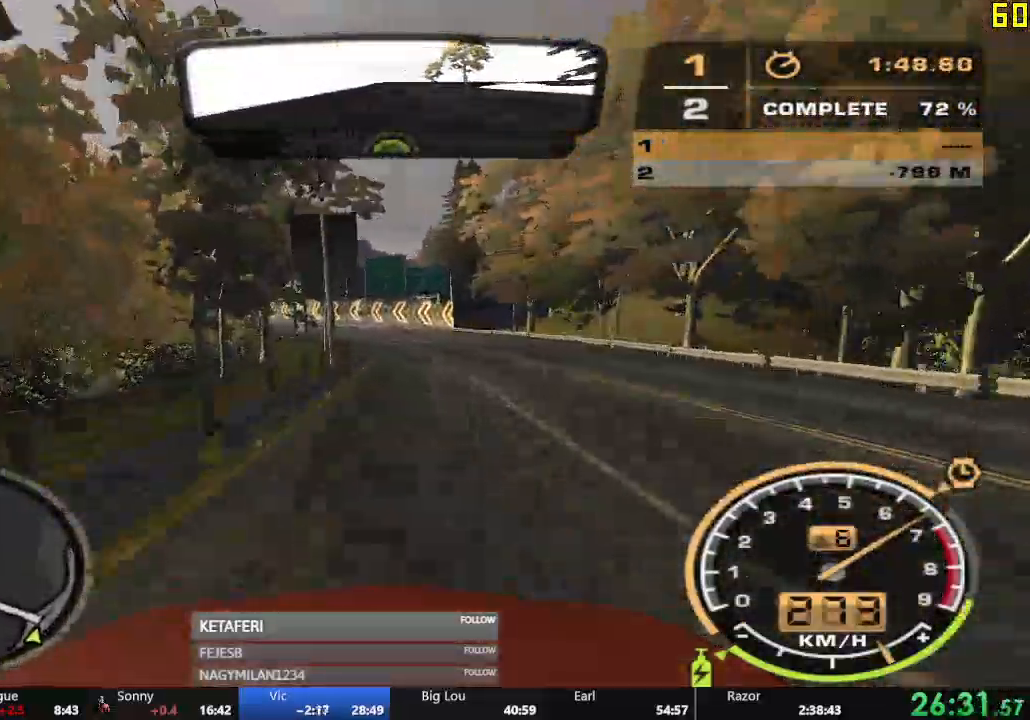
{"buttons": ["R2"], "left_stick": "left", "events": [[34, "left_stick", "center"], [117, "left_stick", "left"]]}
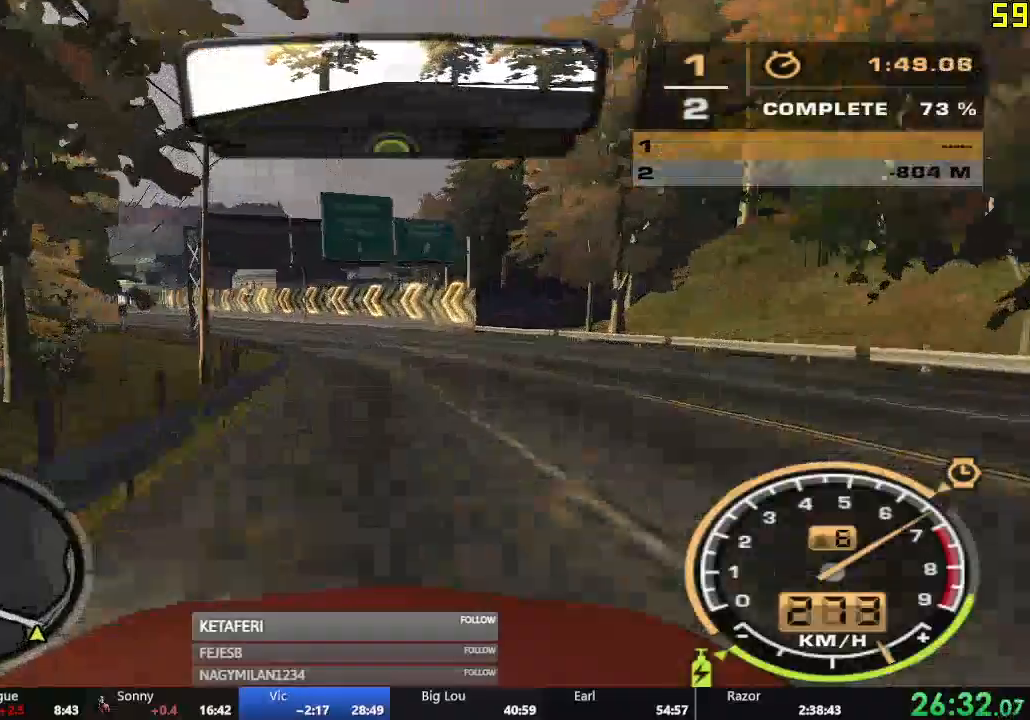
{"buttons": ["R2"], "left_stick": "center", "events": [[217, "left_stick", "center"]]}
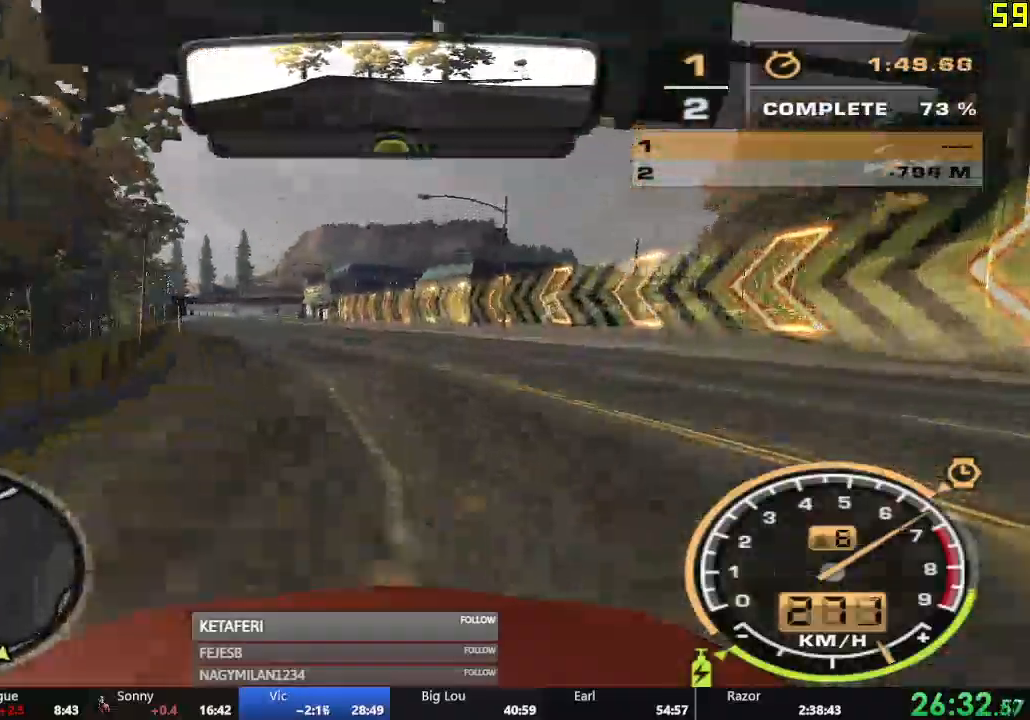
{"buttons": ["R2"], "left_stick": "center", "events": []}
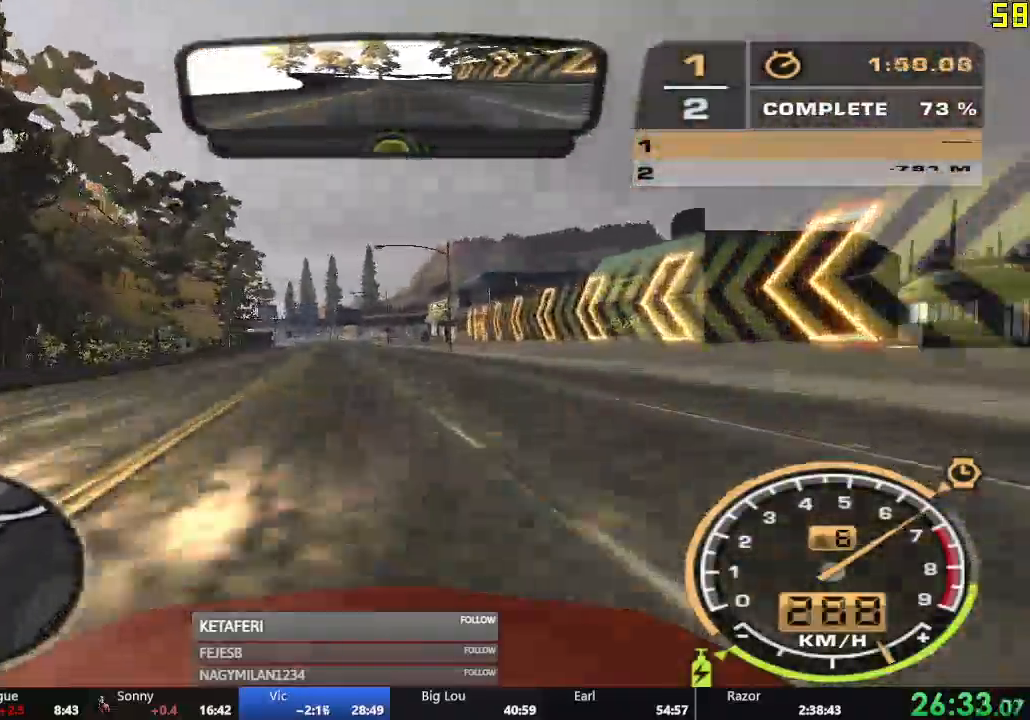
{"buttons": ["R2"], "left_stick": "center", "events": []}
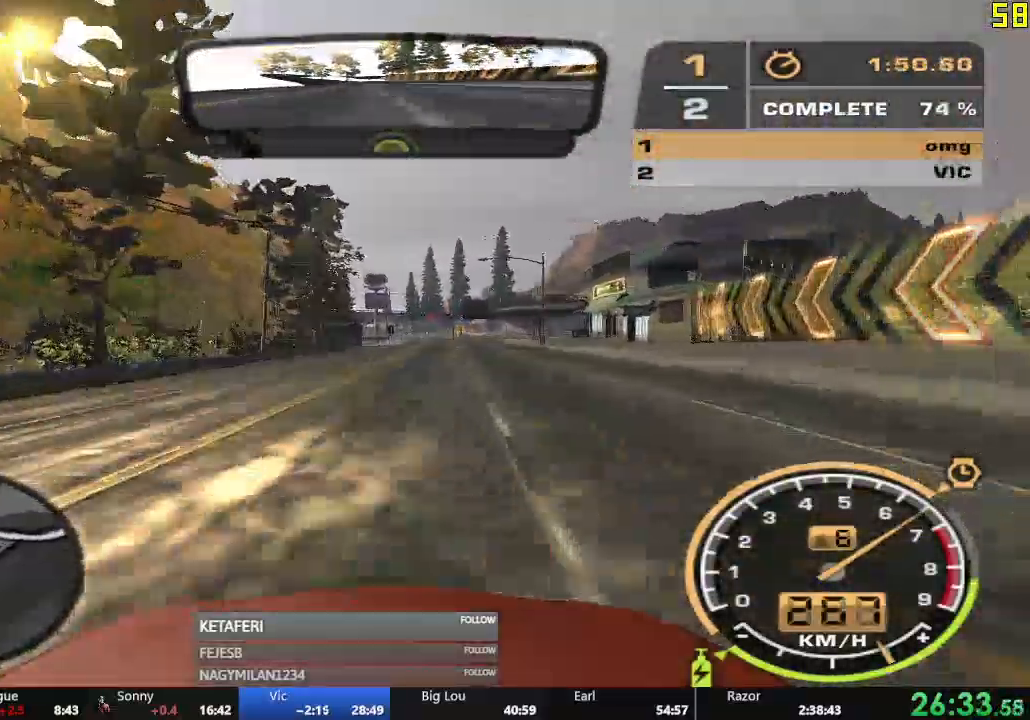
{"buttons": ["R2"], "left_stick": "right", "events": [[34, "left_stick", "right"]]}
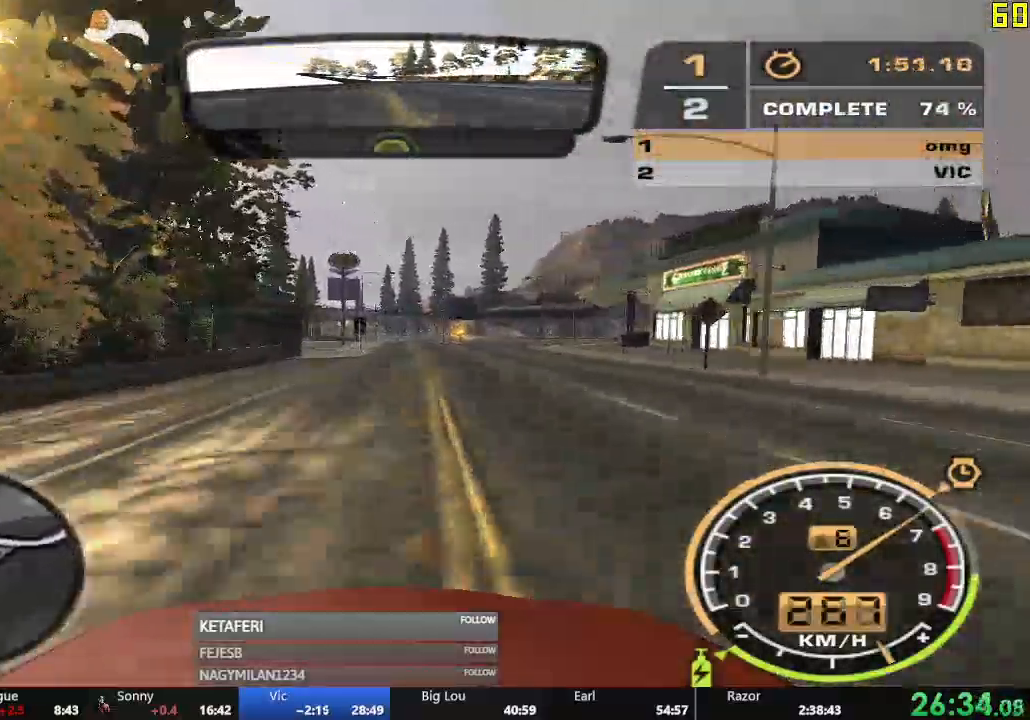
{"buttons": ["R2"], "left_stick": "right", "events": []}
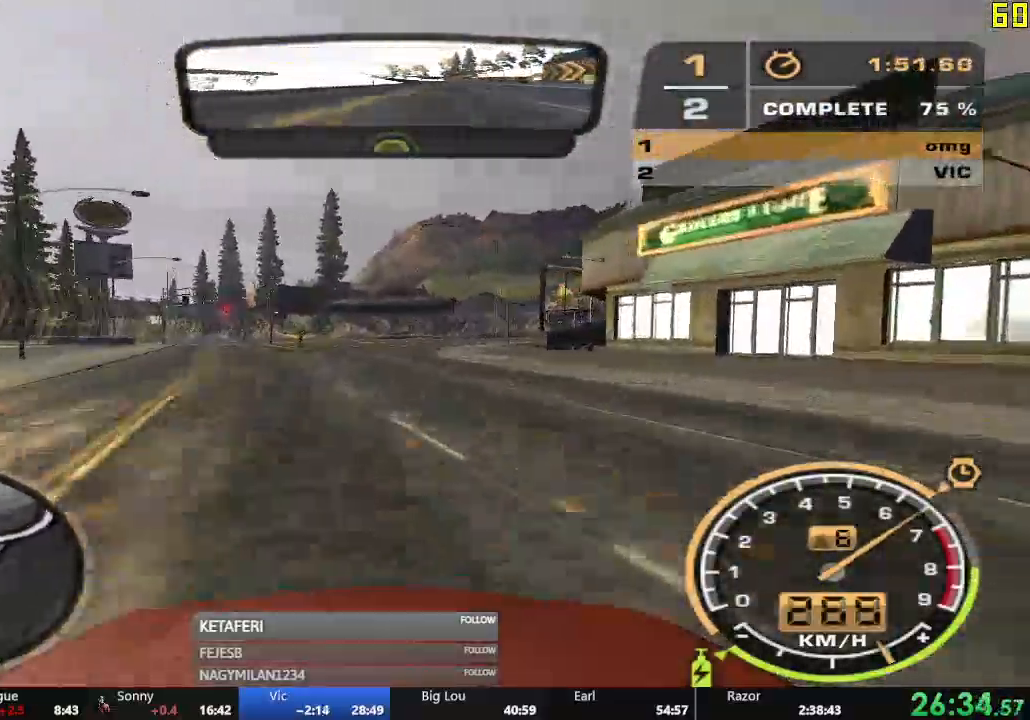
{"buttons": ["R2"], "left_stick": "right", "events": []}